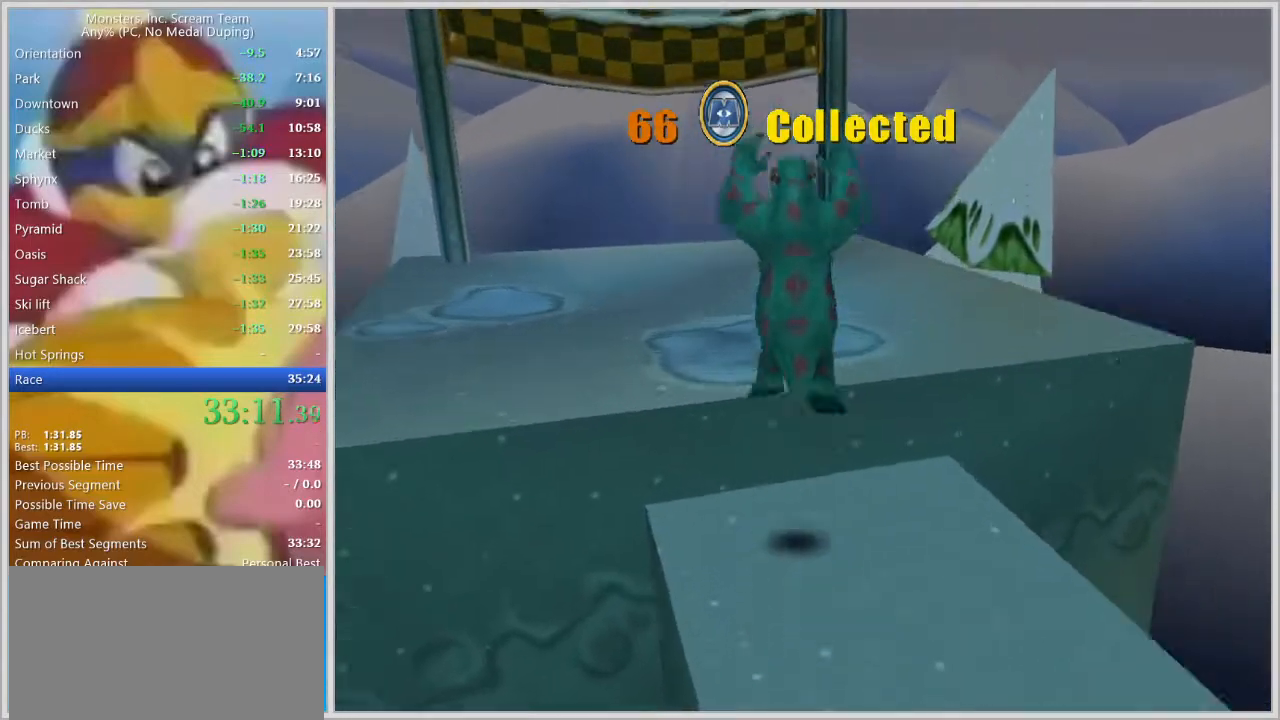
Gameplay with keyboard; each line is a JSON object with the keys held at the frame after it. "events" lists presses ("down") and releases ("up") of "a", "d", "escape", "num7", "num8", "num9", "return", "s", "space" and "w" between this image and that frame as [ms after this image, input, new state], when the widget could be followed in between. No other keys are recorded. Mouse input is not recorded.
{"keys": ["space", "w"], "events": [[67, "a", "down"], [117, "space", "down"], [167, "a", "up"], [350, "a", "down"], [500, "a", "up"]]}
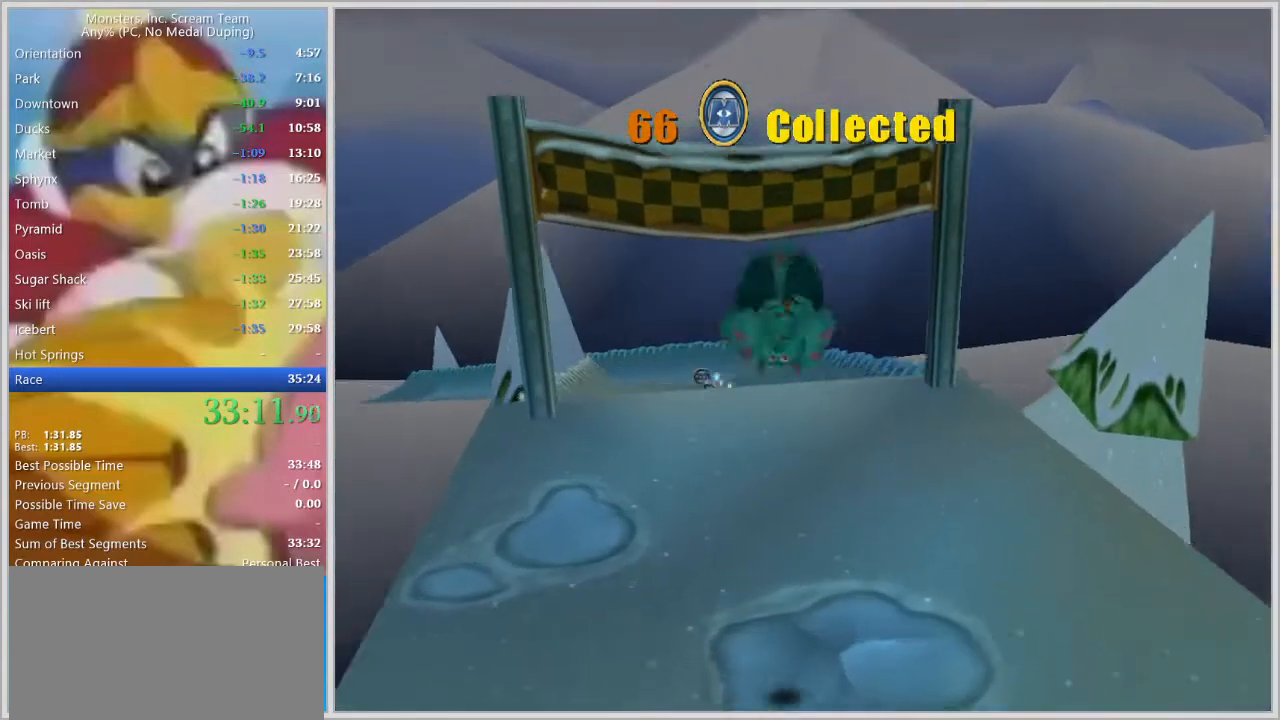
{"keys": ["w"], "events": [[133, "a", "down"], [183, "a", "up"], [233, "space", "up"]]}
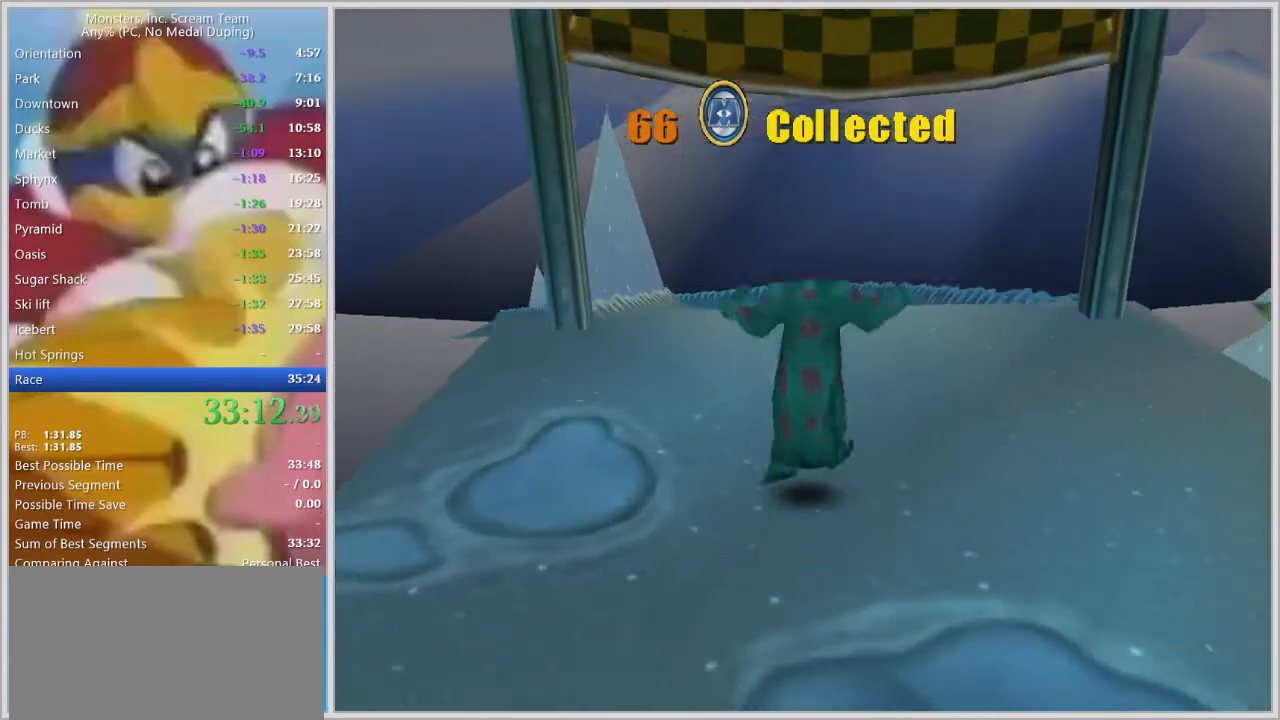
{"keys": ["w"], "events": []}
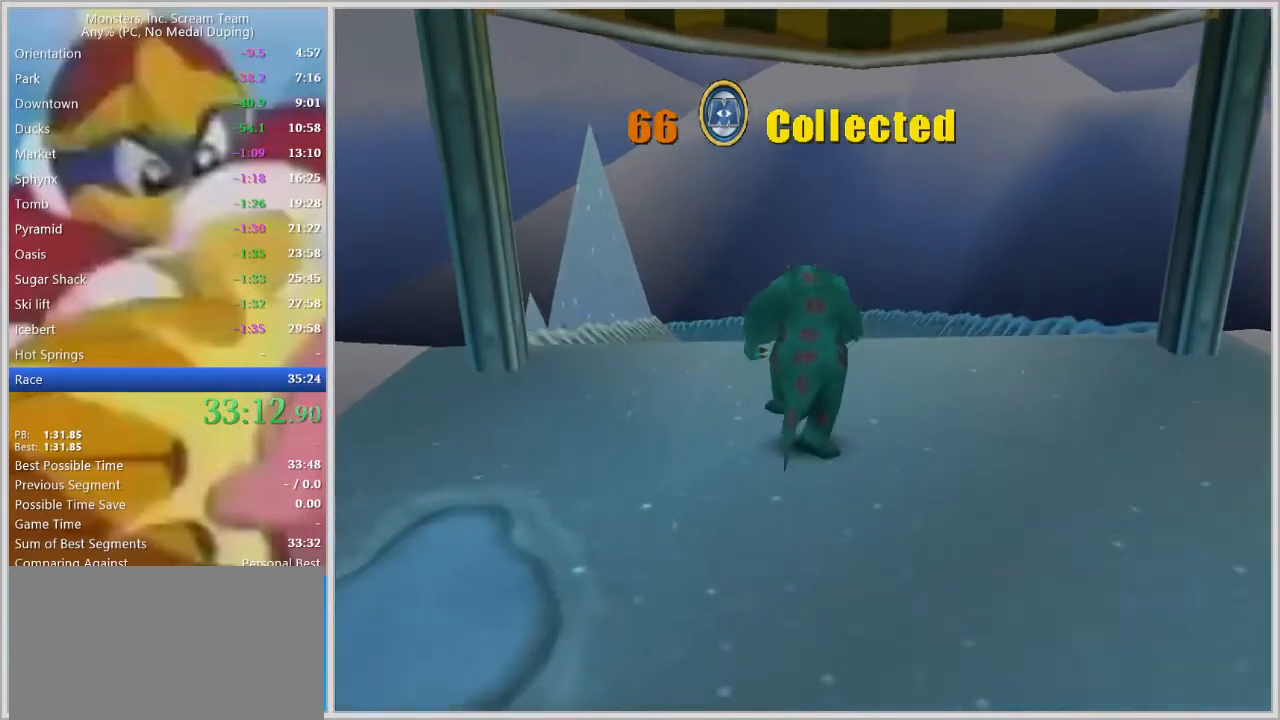
{"keys": ["w"], "events": []}
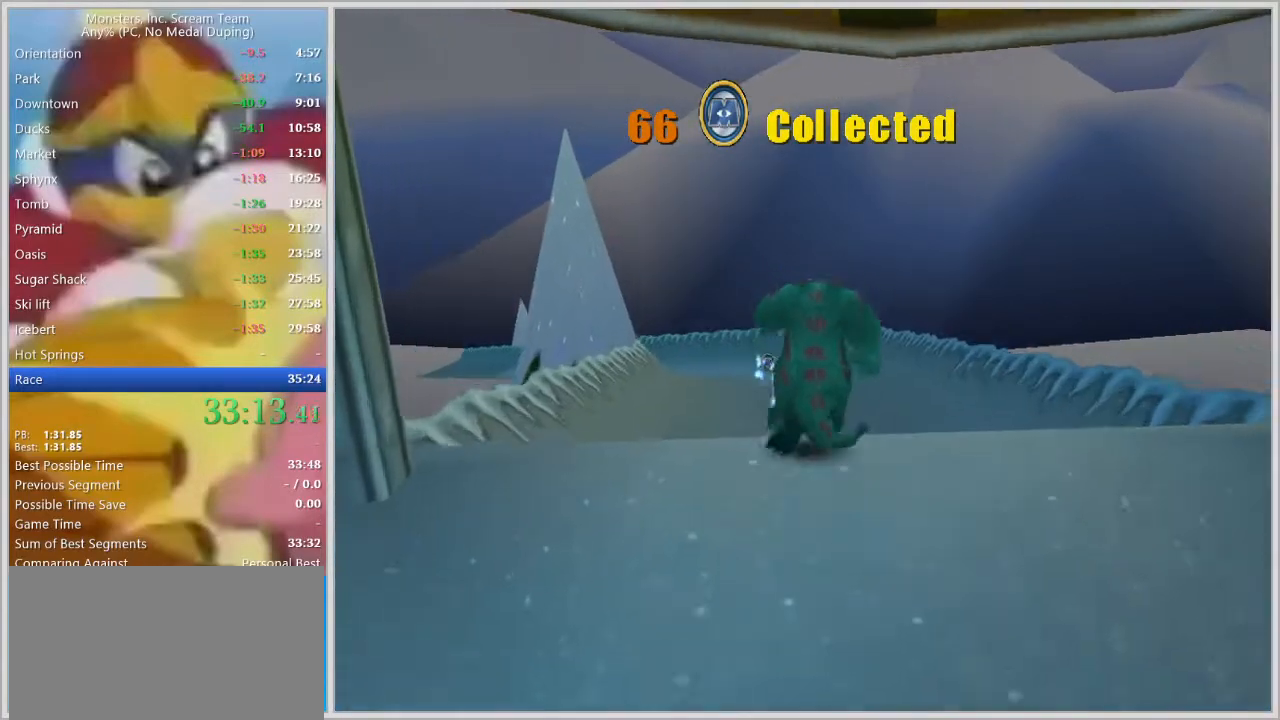
{"keys": ["w"], "events": []}
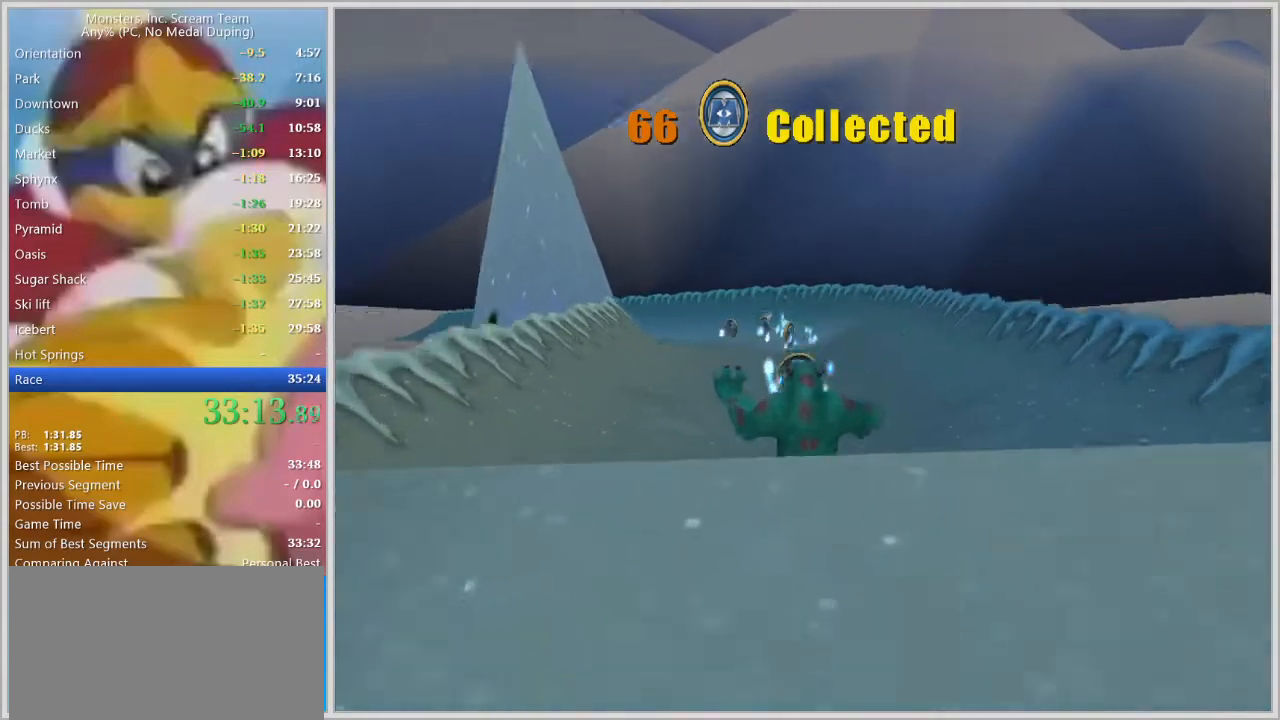
{"keys": ["w"], "events": []}
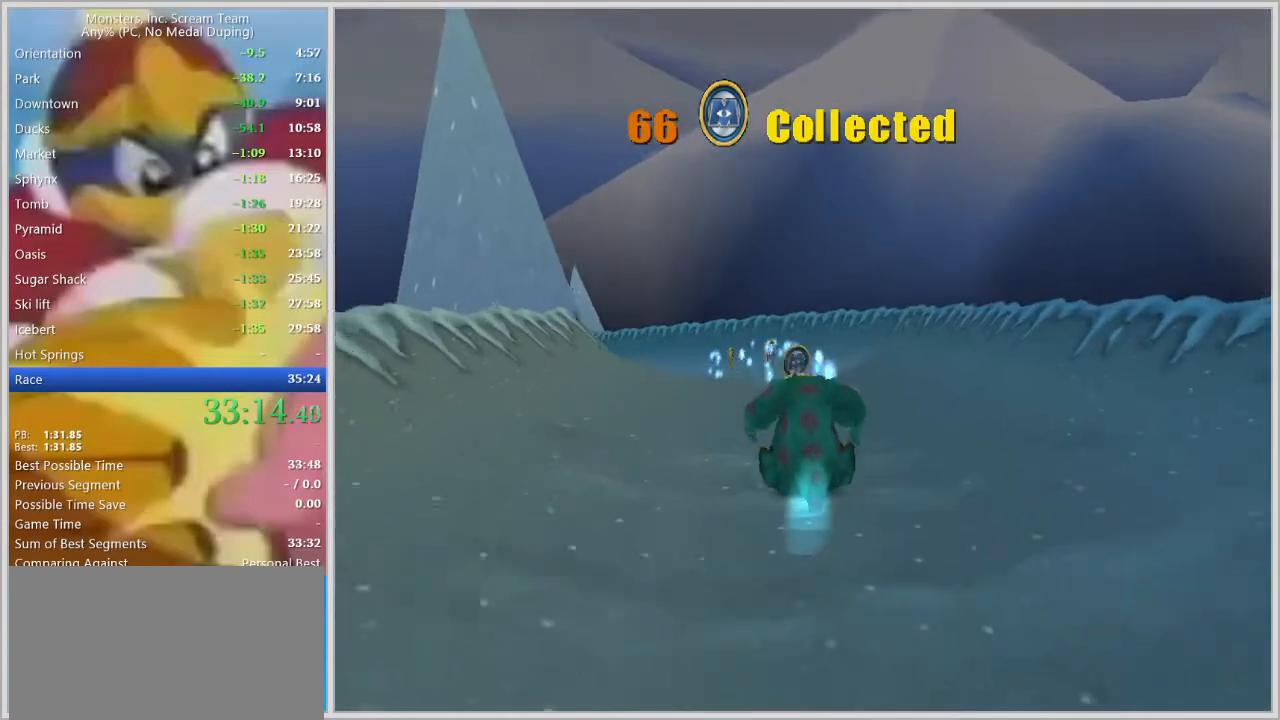
{"keys": ["w"], "events": [[217, "space", "down"], [267, "space", "up"]]}
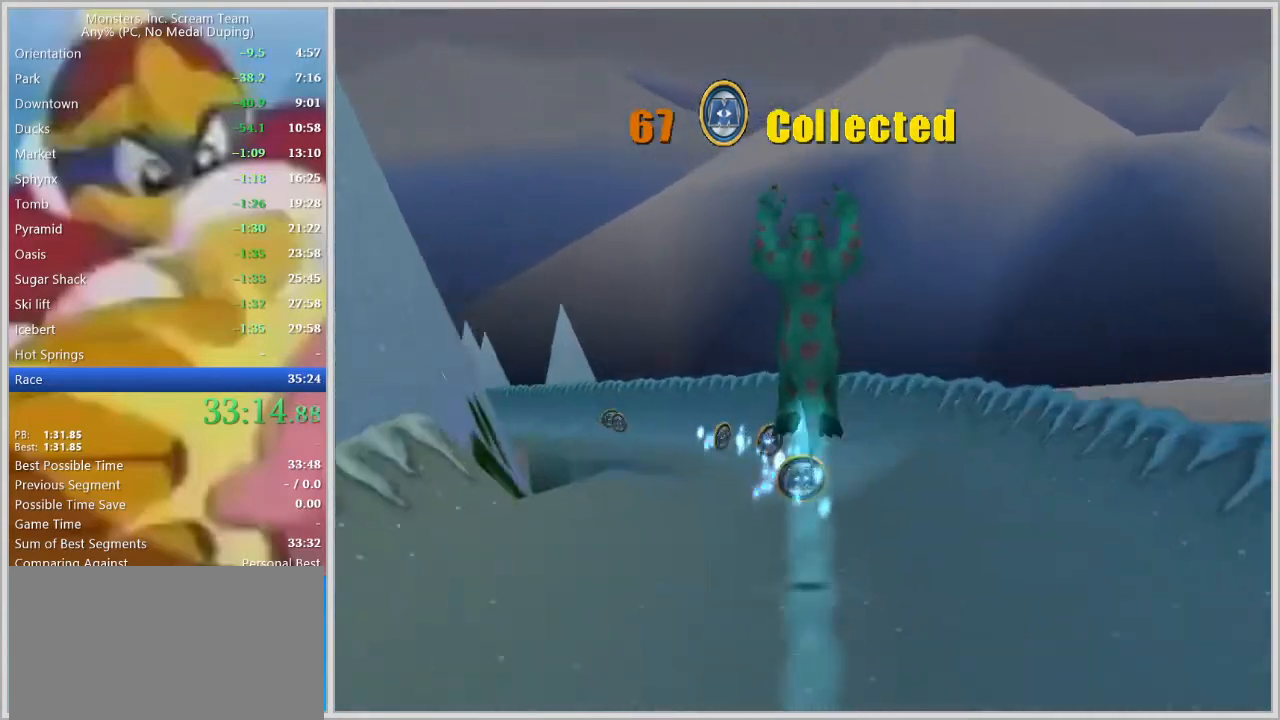
{"keys": ["a"], "events": [[183, "a", "down"], [367, "w", "up"]]}
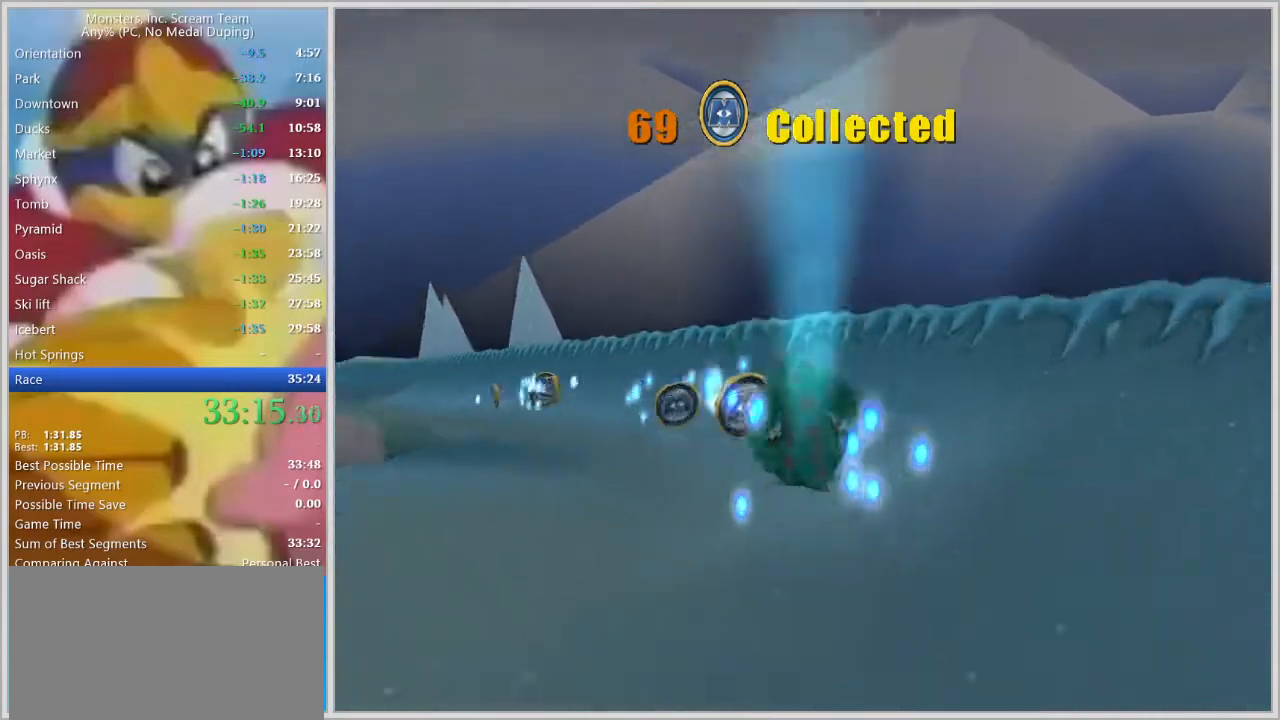
{"keys": ["a", "w"], "events": [[17, "s", "down"], [150, "s", "up"], [200, "w", "down"]]}
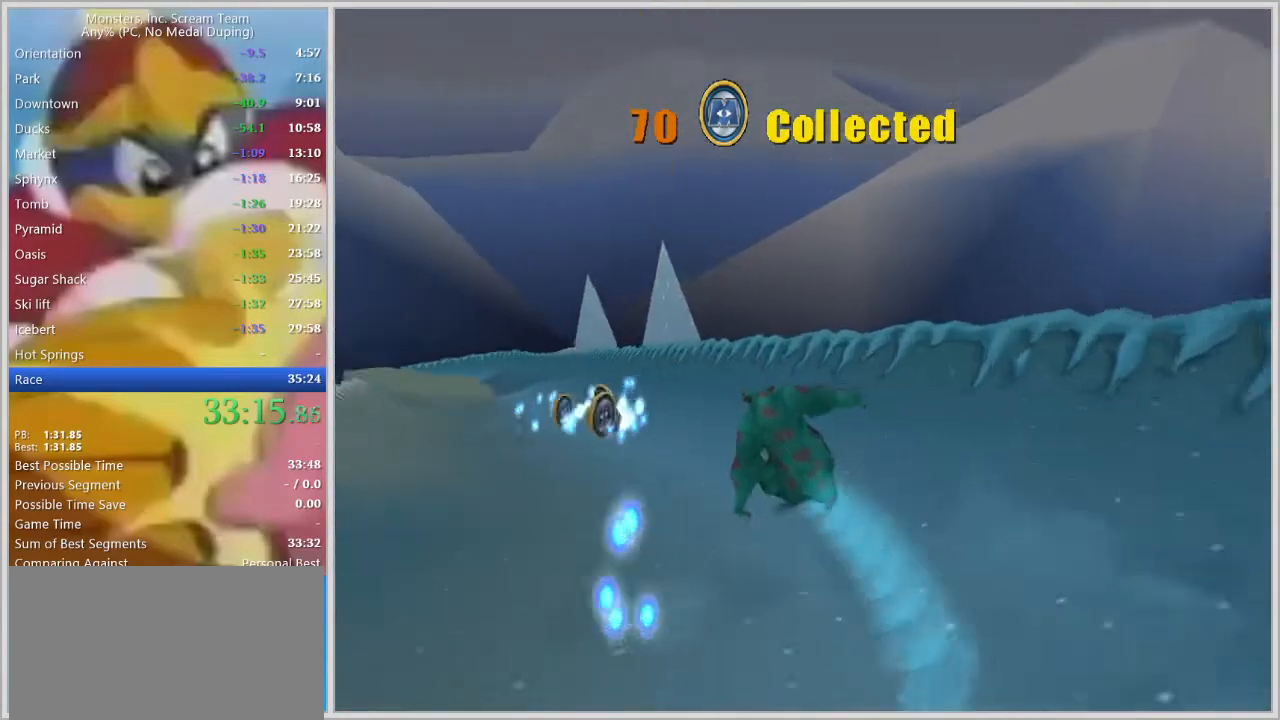
{"keys": ["d", "w"], "events": [[167, "a", "up"], [400, "d", "down"]]}
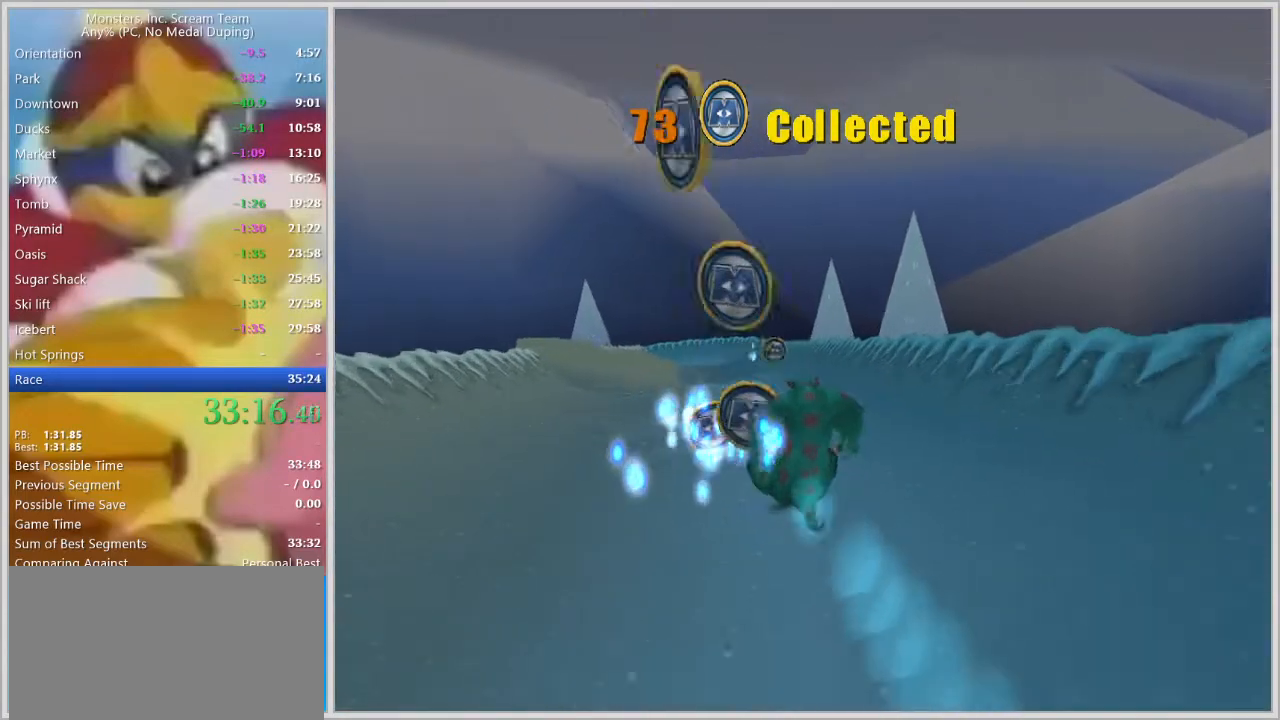
{"keys": ["d", "w"], "events": [[50, "d", "up"], [467, "d", "down"]]}
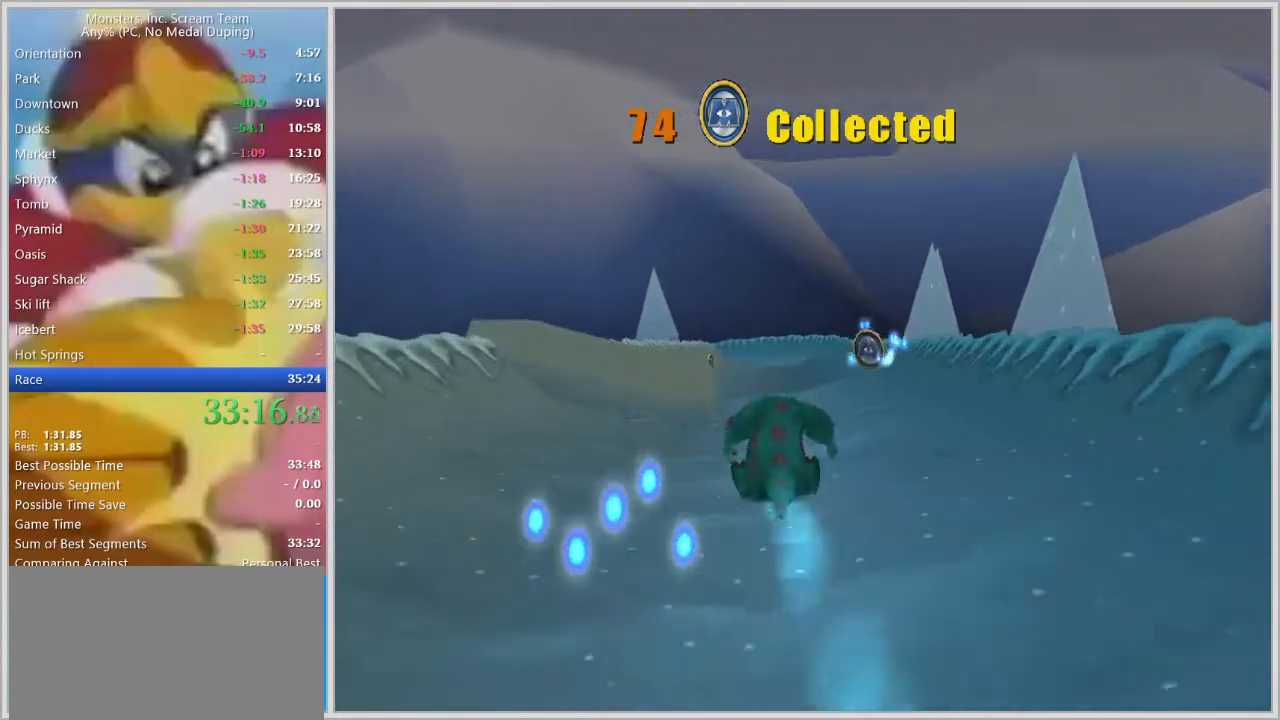
{"keys": ["a", "w"], "events": [[250, "d", "up"], [333, "a", "down"]]}
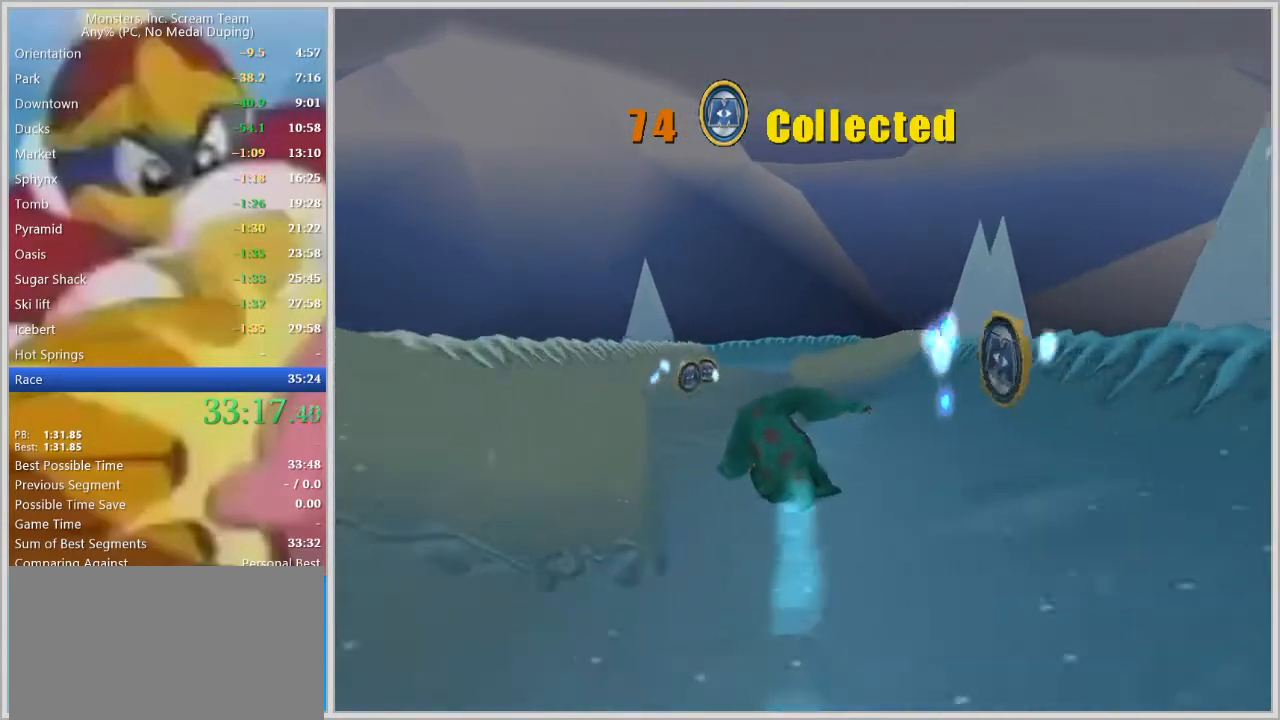
{"keys": ["w"], "events": [[267, "a", "up"]]}
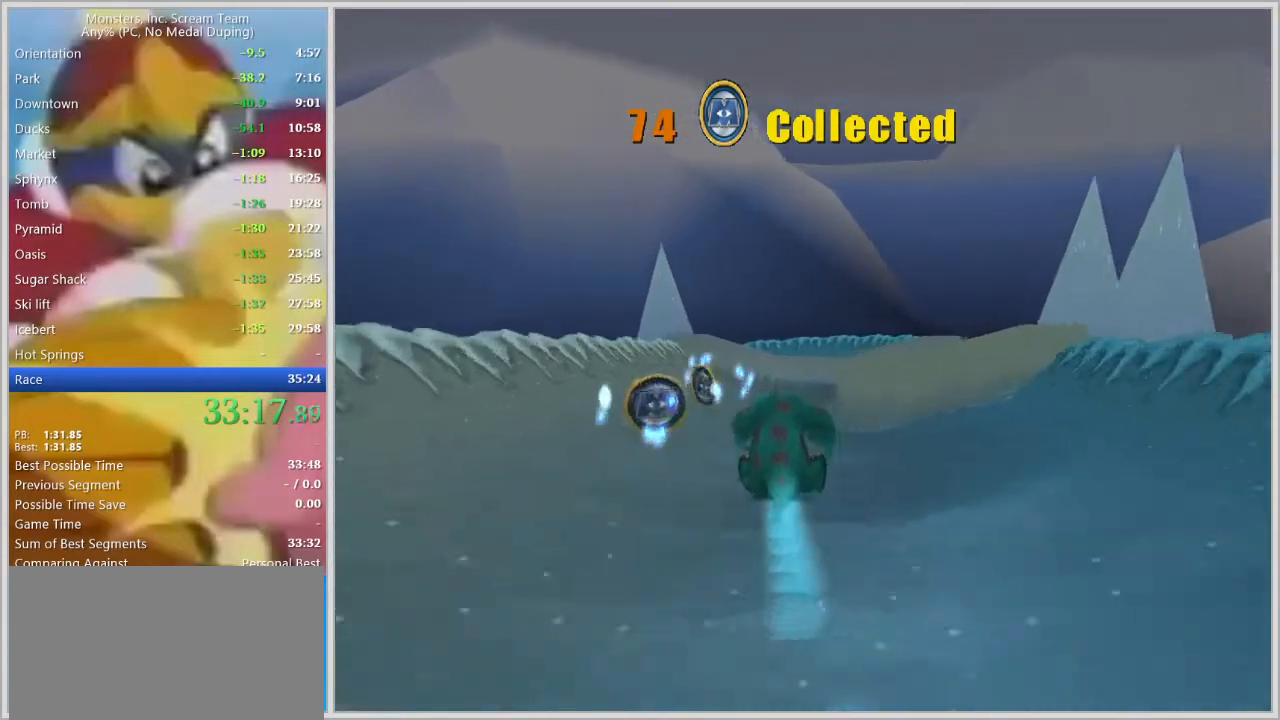
{"keys": ["w"], "events": [[333, "d", "down"], [417, "d", "up"]]}
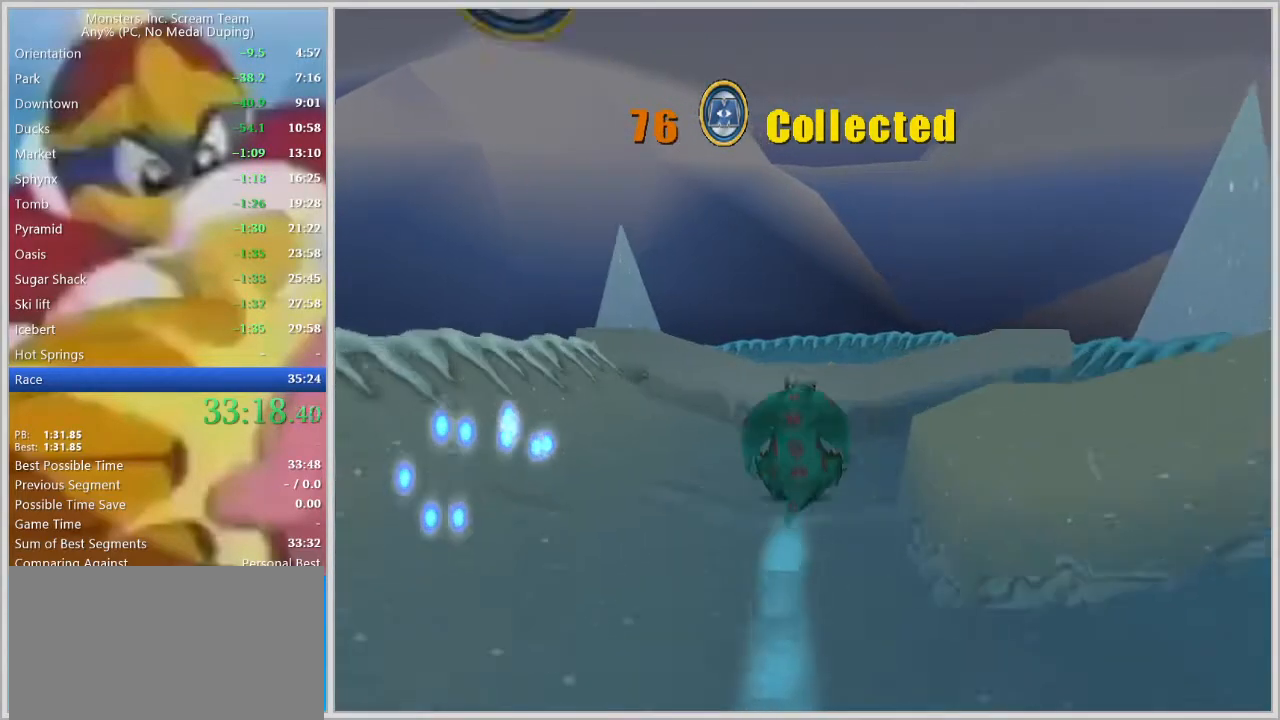
{"keys": ["w"], "events": [[67, "space", "down"], [150, "space", "up"]]}
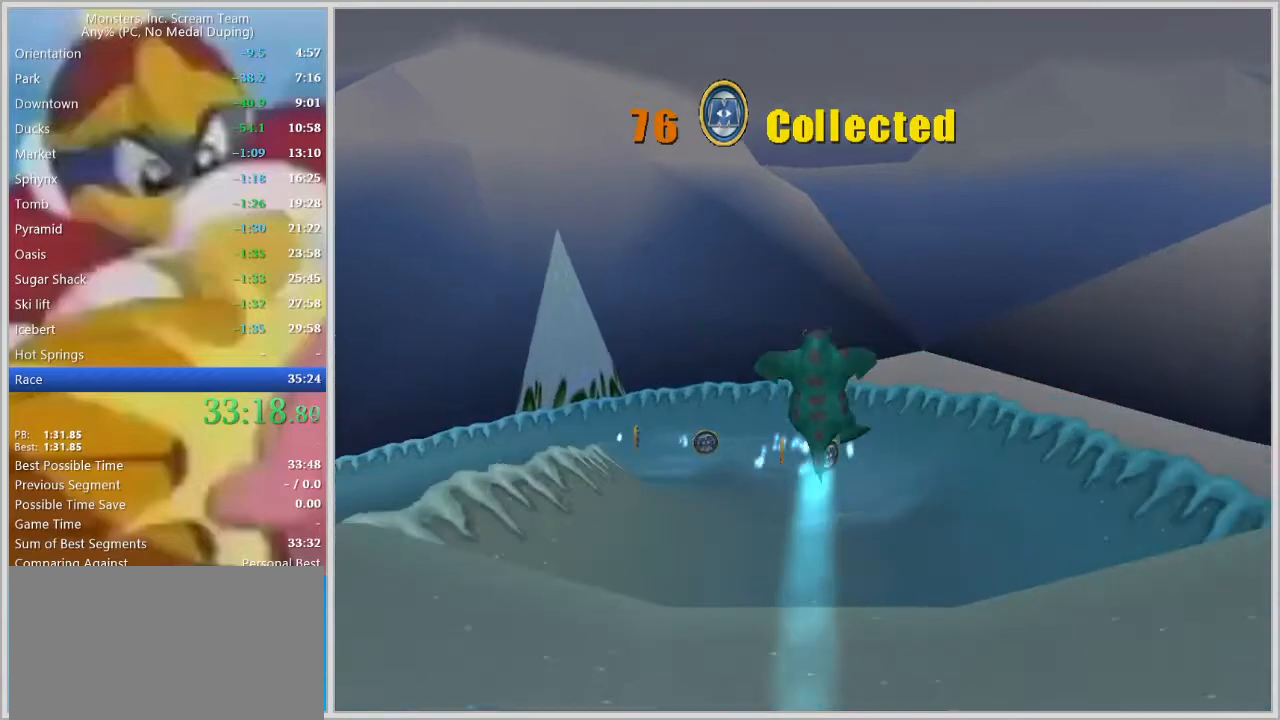
{"keys": ["a", "s"], "events": [[83, "a", "down"], [117, "w", "up"], [217, "s", "down"]]}
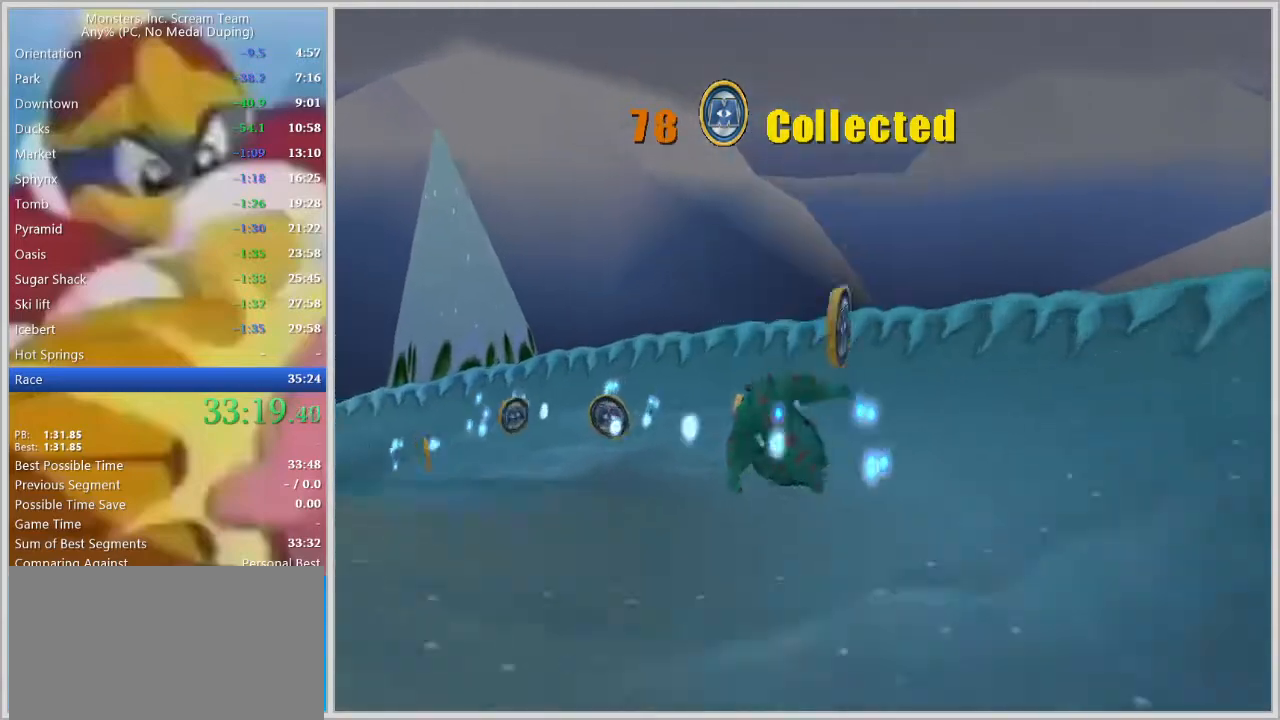
{"keys": ["a", "s"], "events": []}
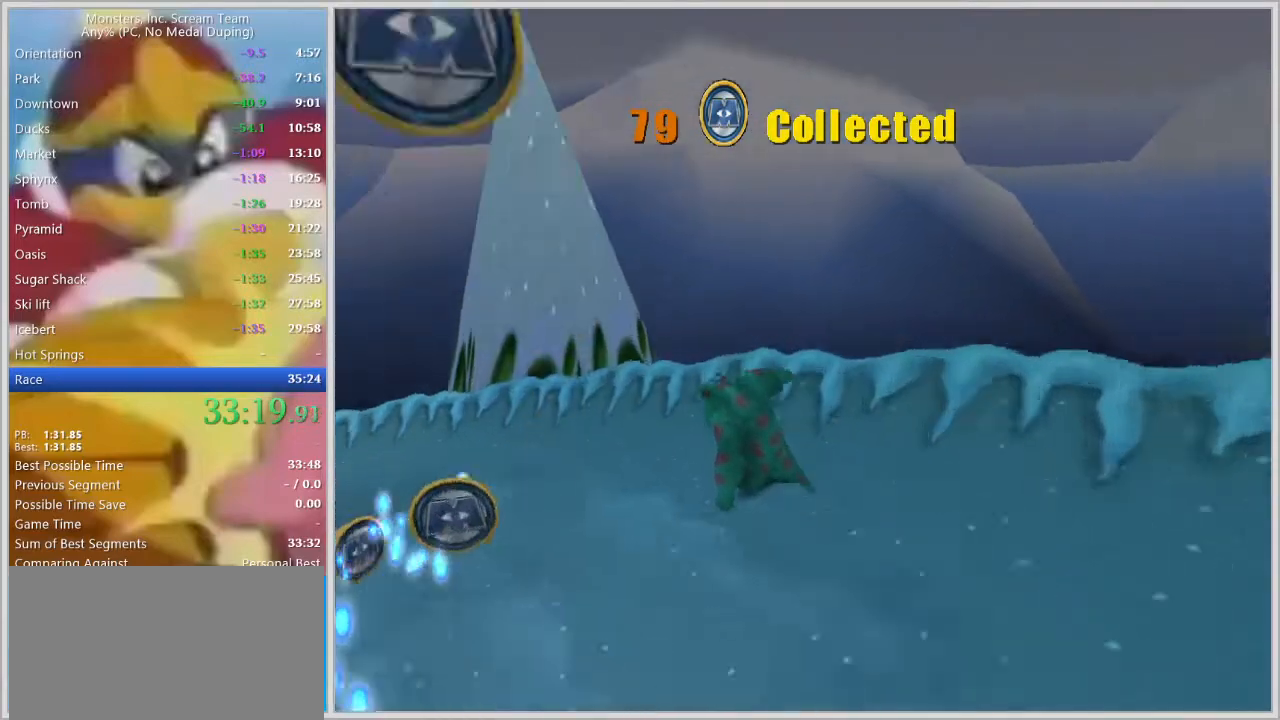
{"keys": ["a", "w"], "events": [[300, "s", "up"], [333, "w", "down"]]}
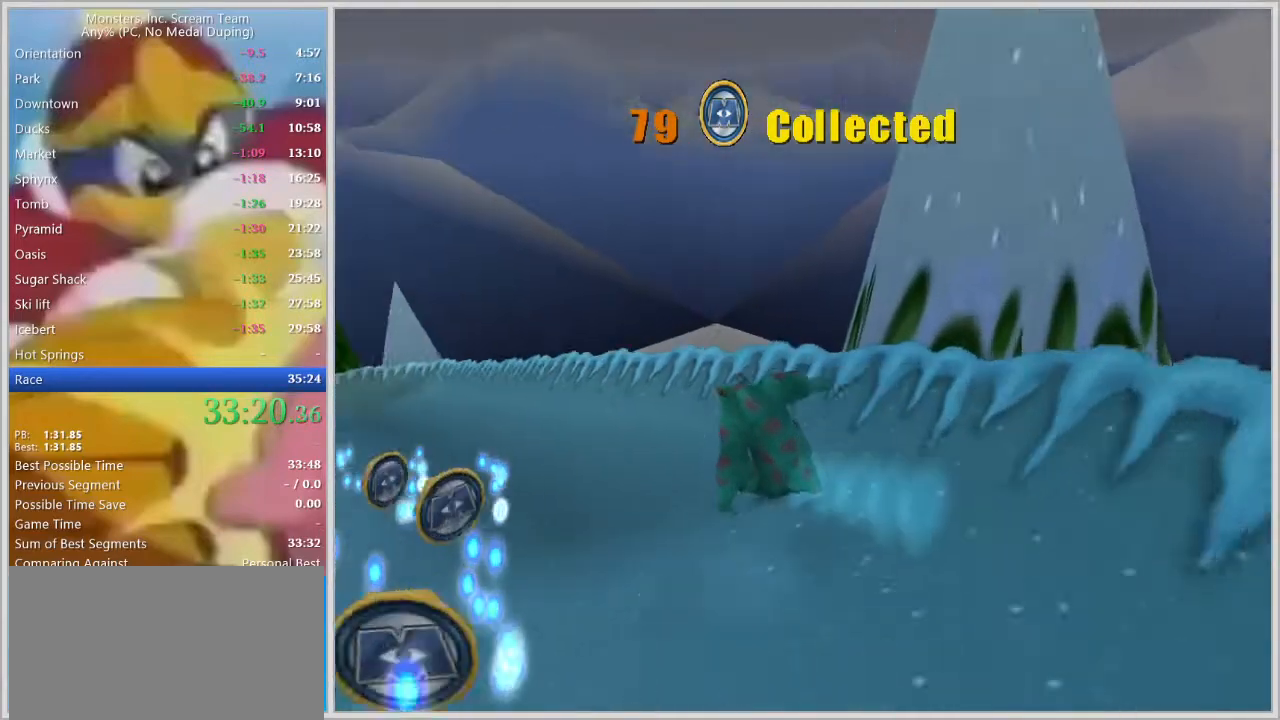
{"keys": ["w"], "events": [[167, "a", "up"]]}
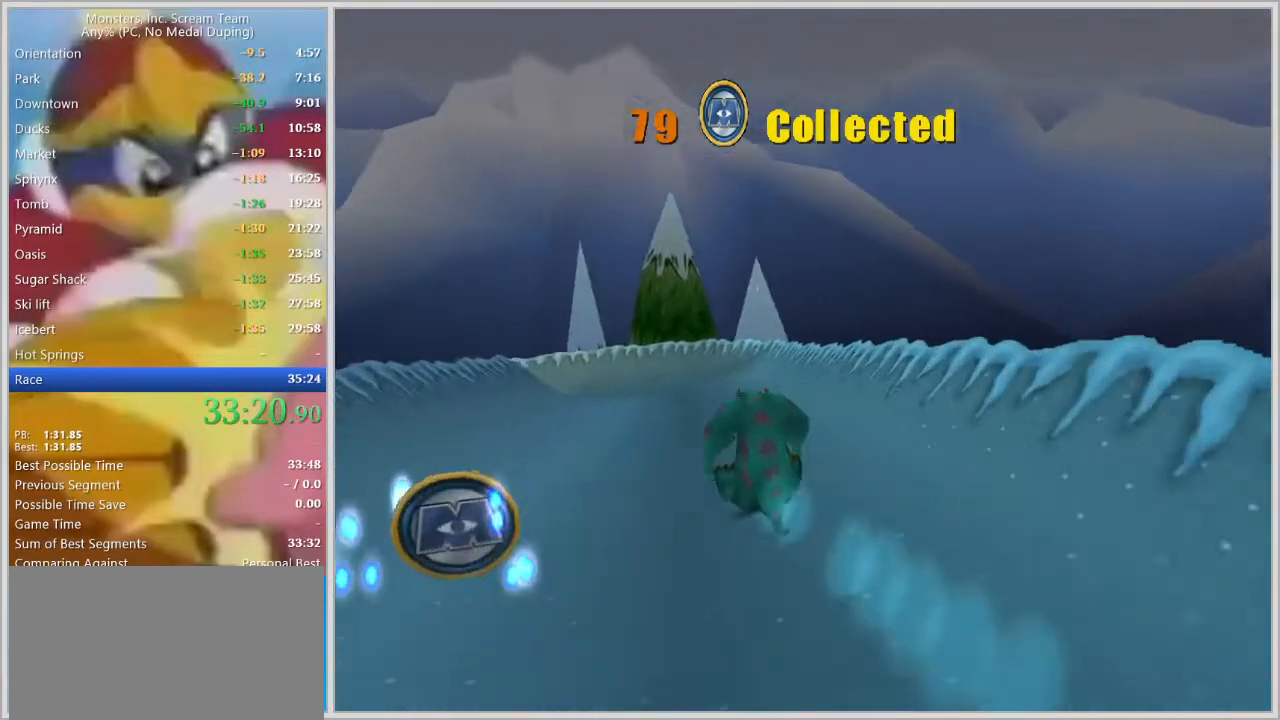
{"keys": ["d", "w"], "events": [[417, "d", "down"]]}
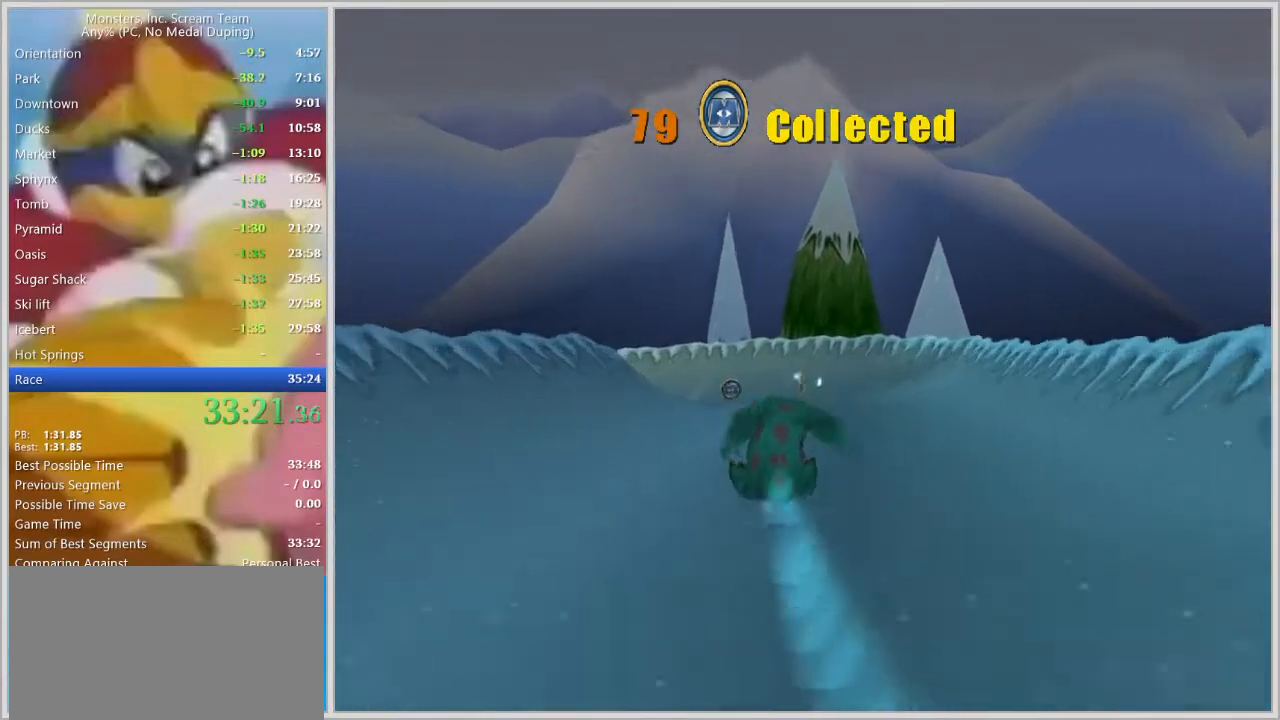
{"keys": ["a", "w"], "events": [[100, "d", "up"], [383, "a", "down"]]}
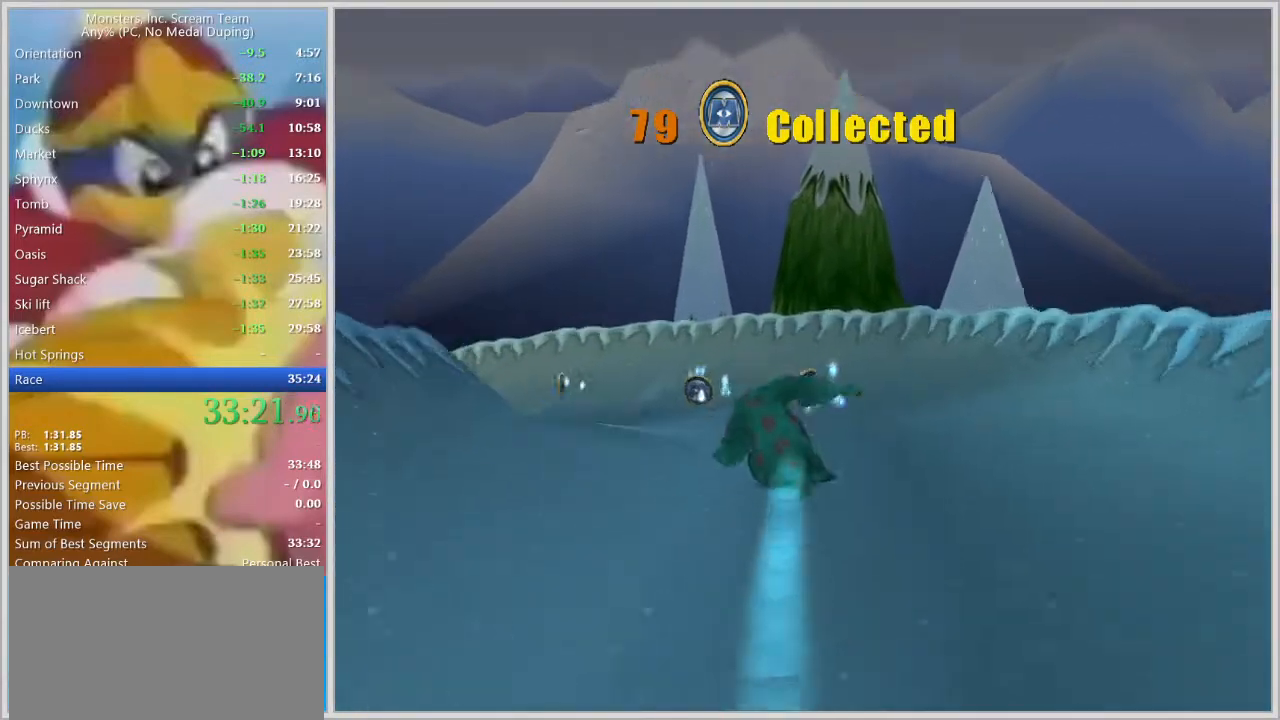
{"keys": ["a", "w"], "events": []}
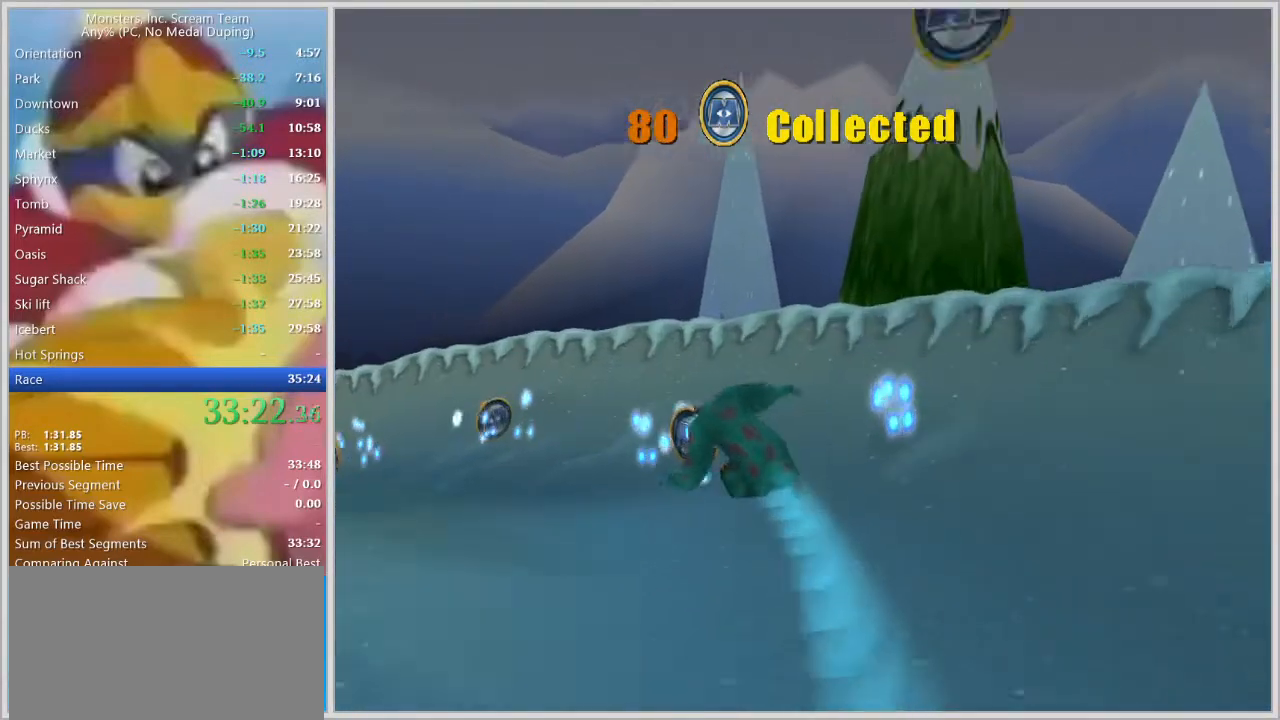
{"keys": ["a", "w"], "events": [[83, "w", "up"], [133, "s", "down"], [283, "s", "up"], [333, "w", "down"]]}
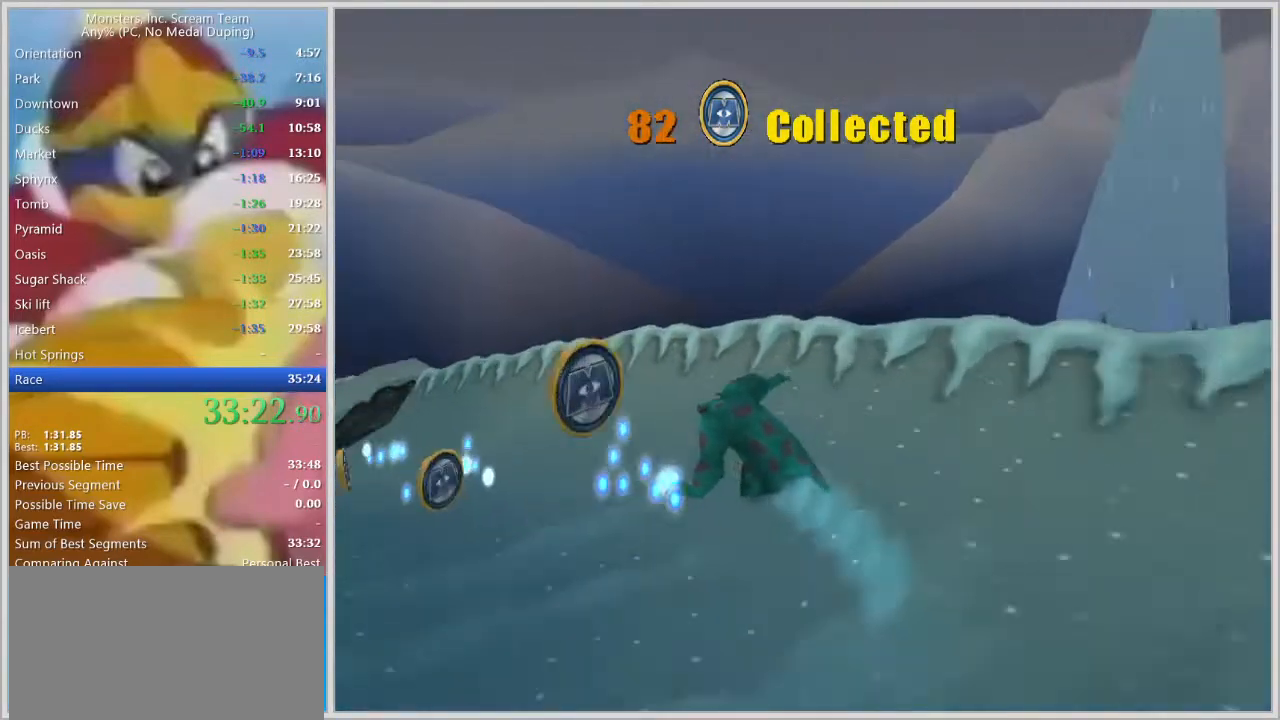
{"keys": ["a", "w"], "events": []}
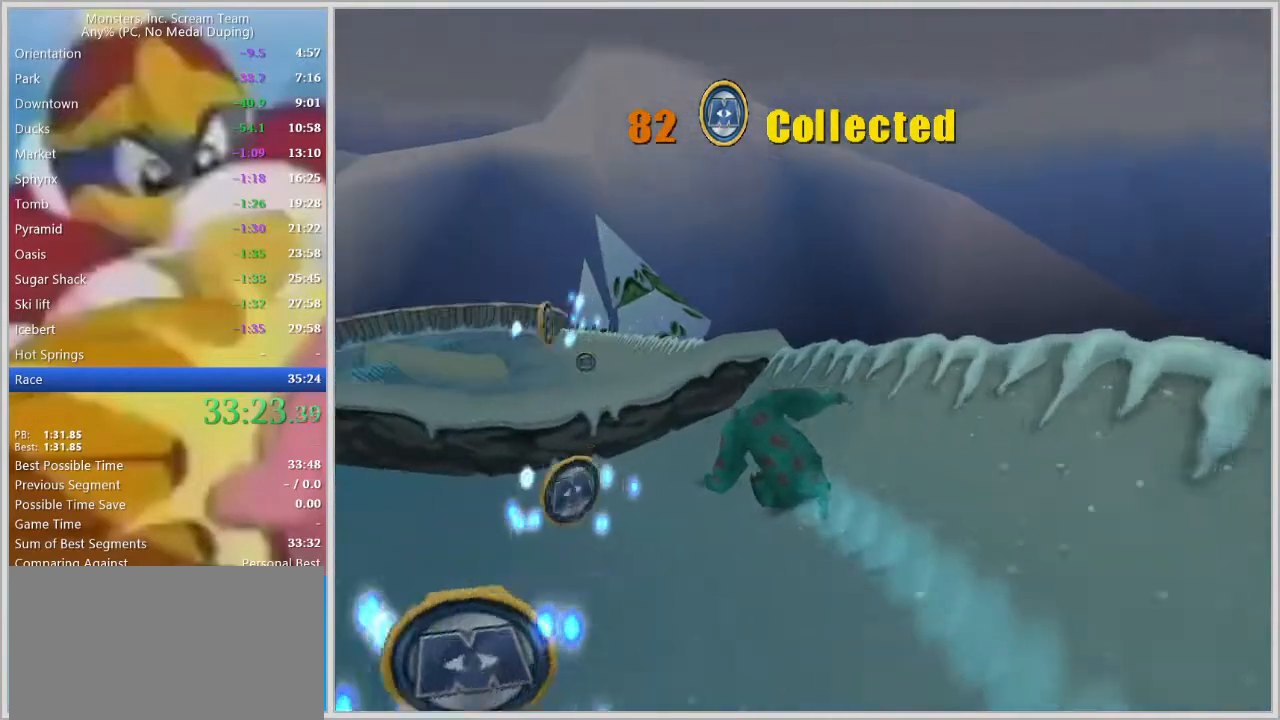
{"keys": ["d", "w"], "events": [[33, "a", "up"], [167, "space", "down"], [300, "space", "up"], [500, "d", "down"]]}
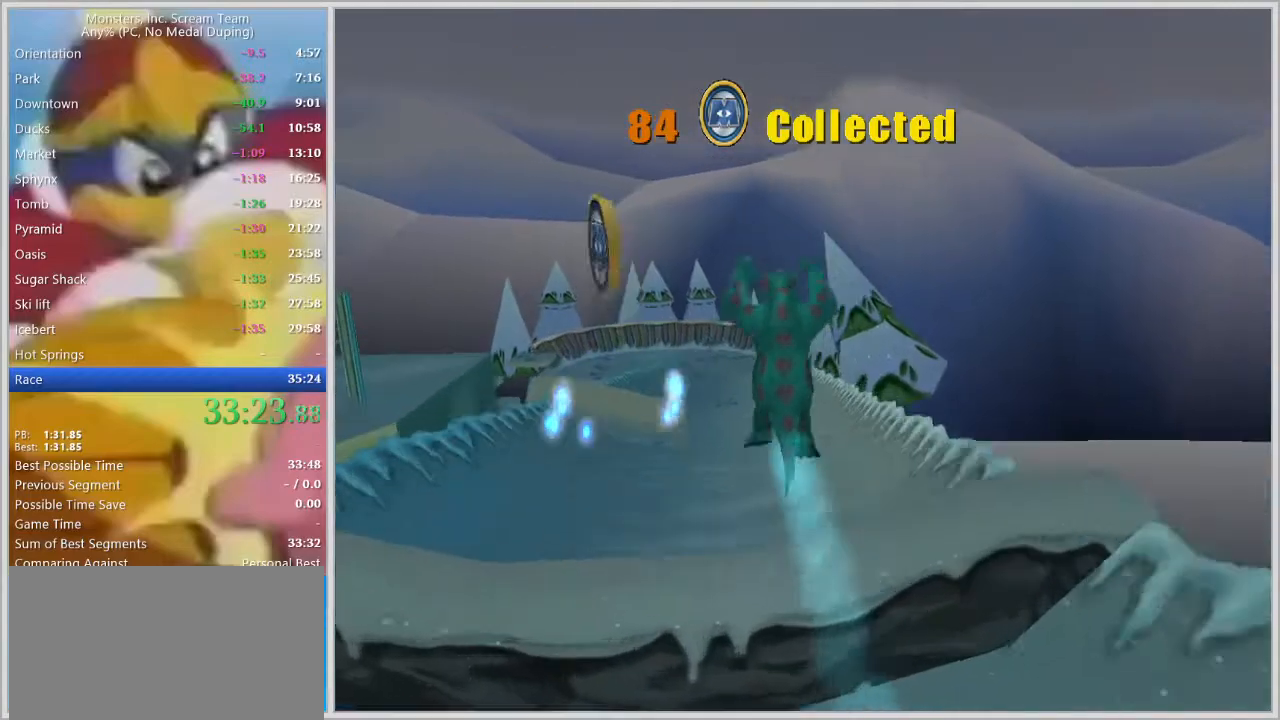
{"keys": ["w"], "events": [[133, "d", "up"]]}
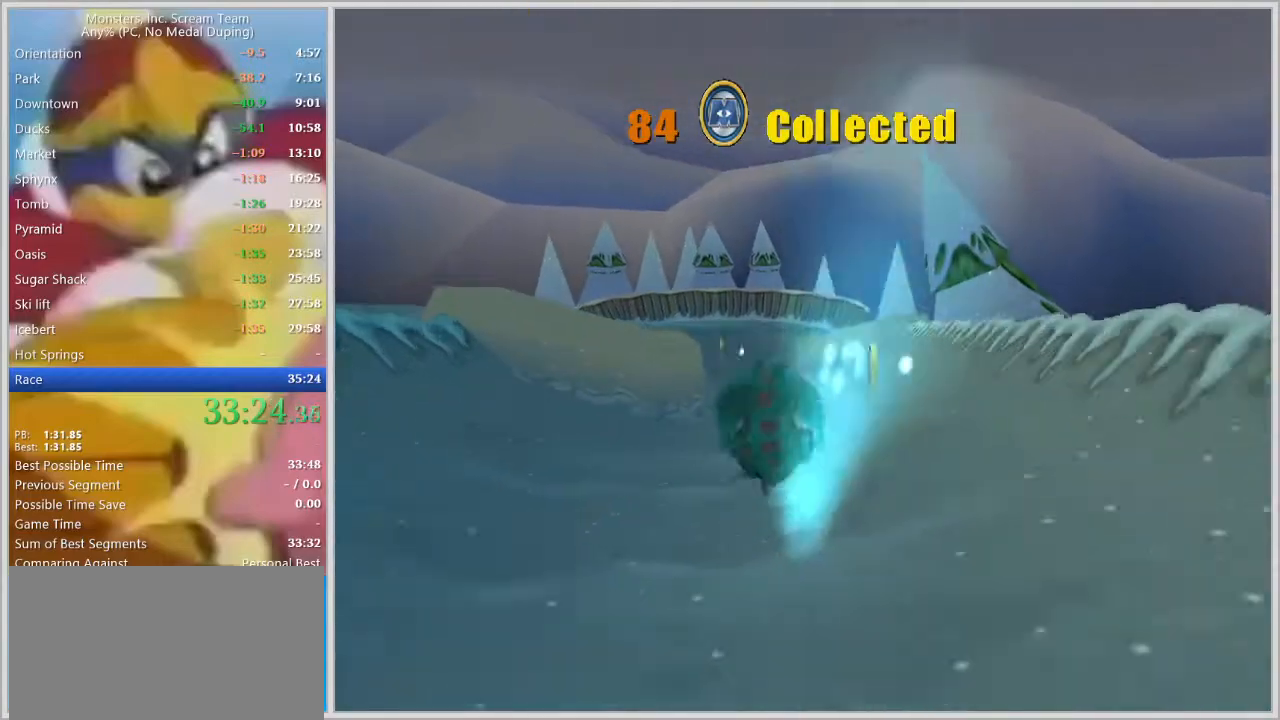
{"keys": ["d", "w"], "events": [[17, "space", "down"], [100, "space", "up"], [350, "d", "down"]]}
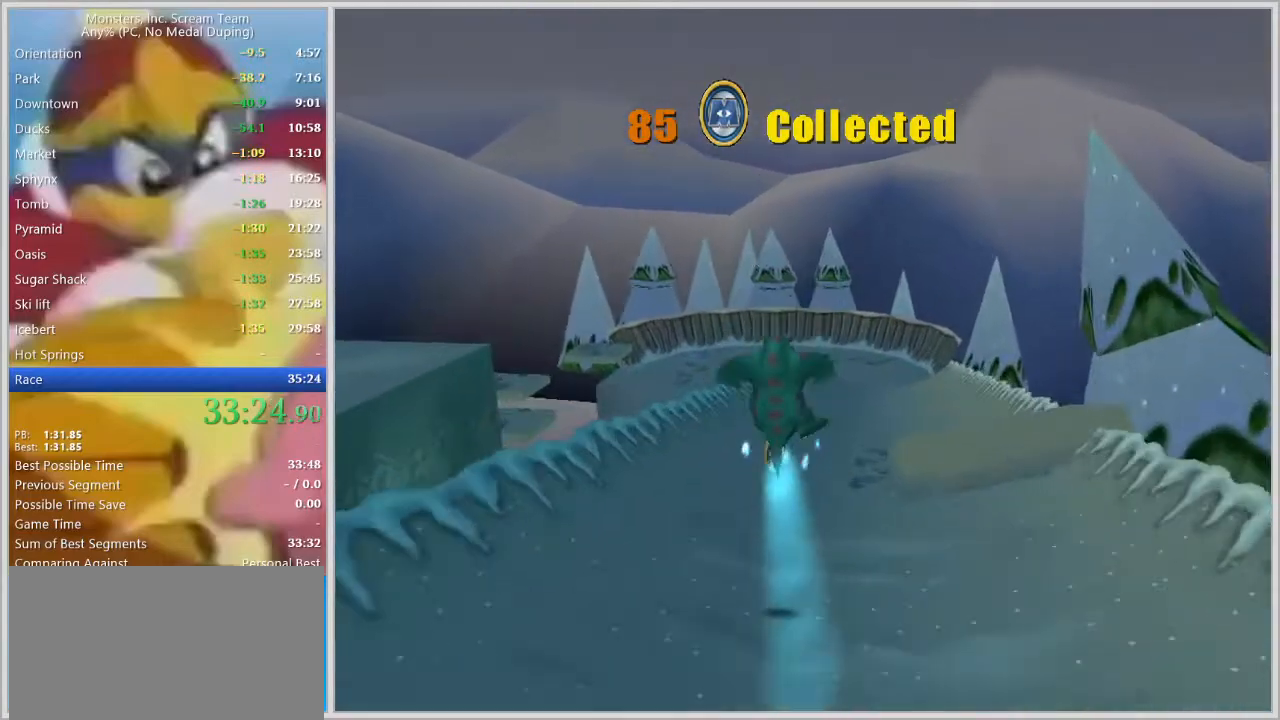
{"keys": ["w"], "events": [[67, "d", "up"], [317, "space", "down"], [400, "space", "up"]]}
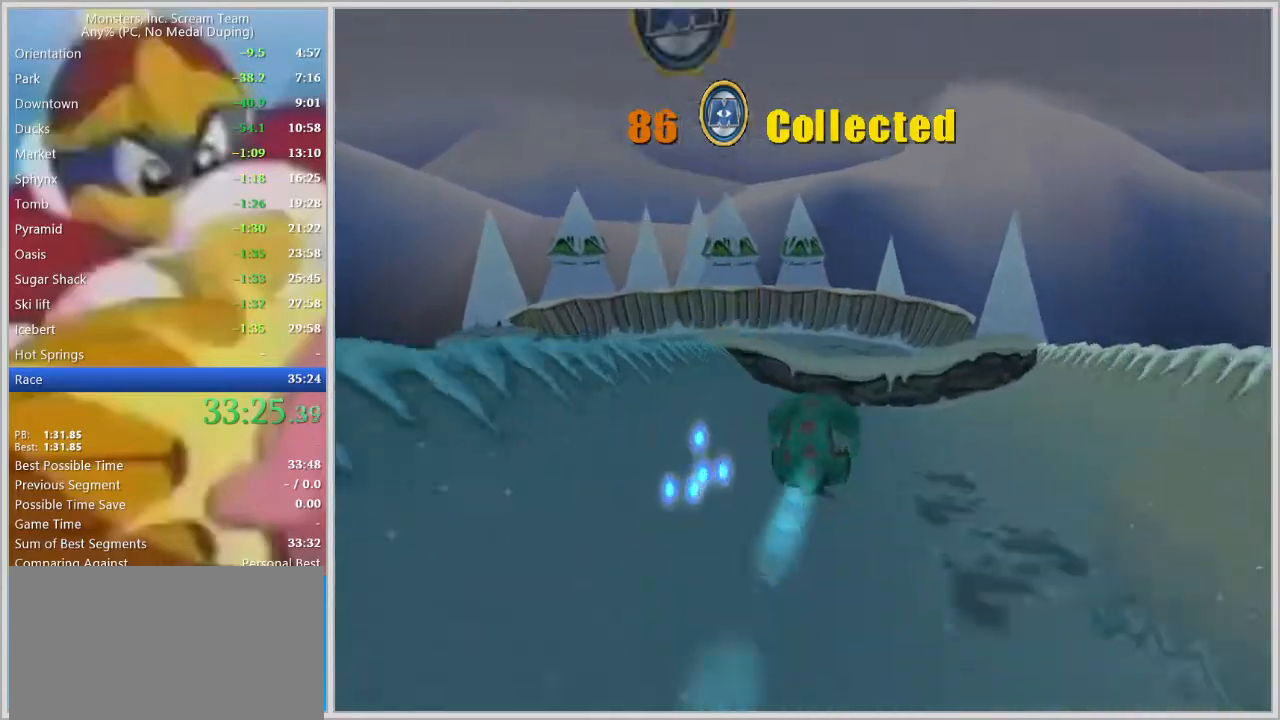
{"keys": ["a", "w"], "events": [[50, "d", "down"], [183, "d", "up"], [317, "space", "down"], [417, "a", "down"], [467, "space", "up"]]}